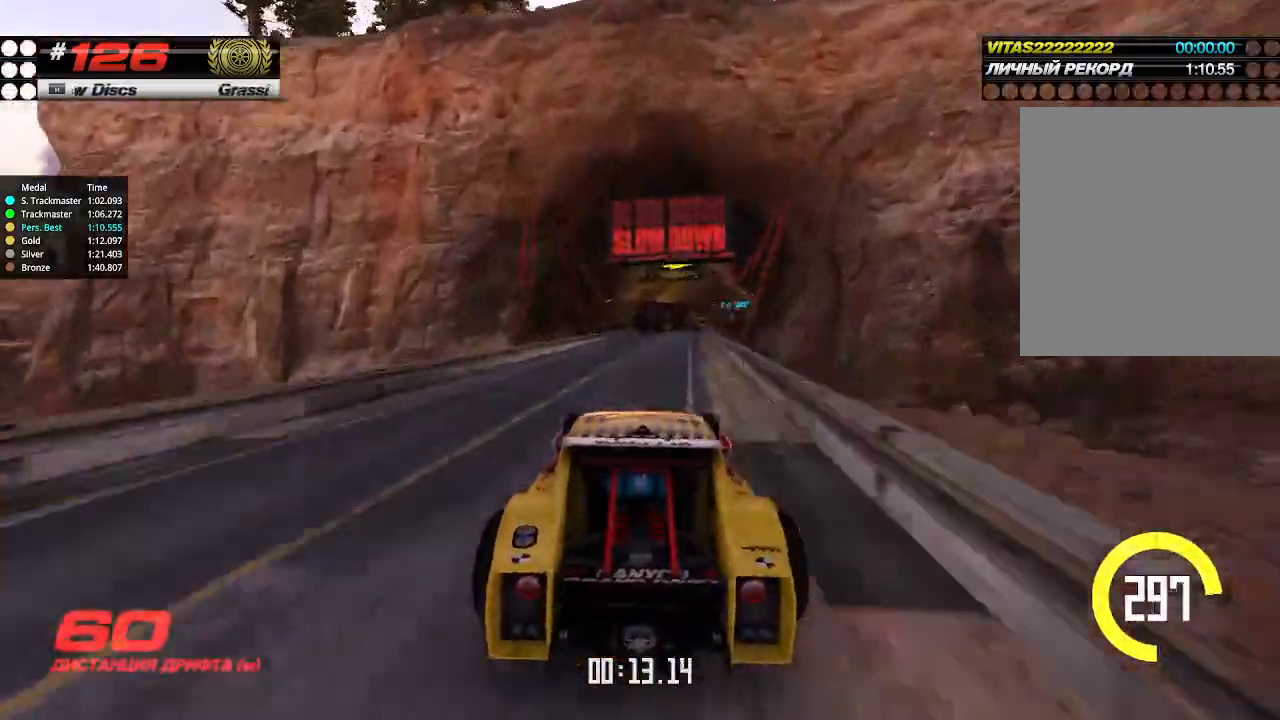
Gameplay with keyboard; each line is a JSON object with the keys held at the frame after it. "events" lists presses ("down") and releases ("up") of "down", "left", "right" and "up" between this image and that frame as [ms after this image, input, new state], when the widget could be followed in between. No other keys are recorded. Mouse input is not recorded.
{"keys": ["right", "up"], "events": [[134, "right", "down"], [300, "right", "up"], [467, "right", "down"]]}
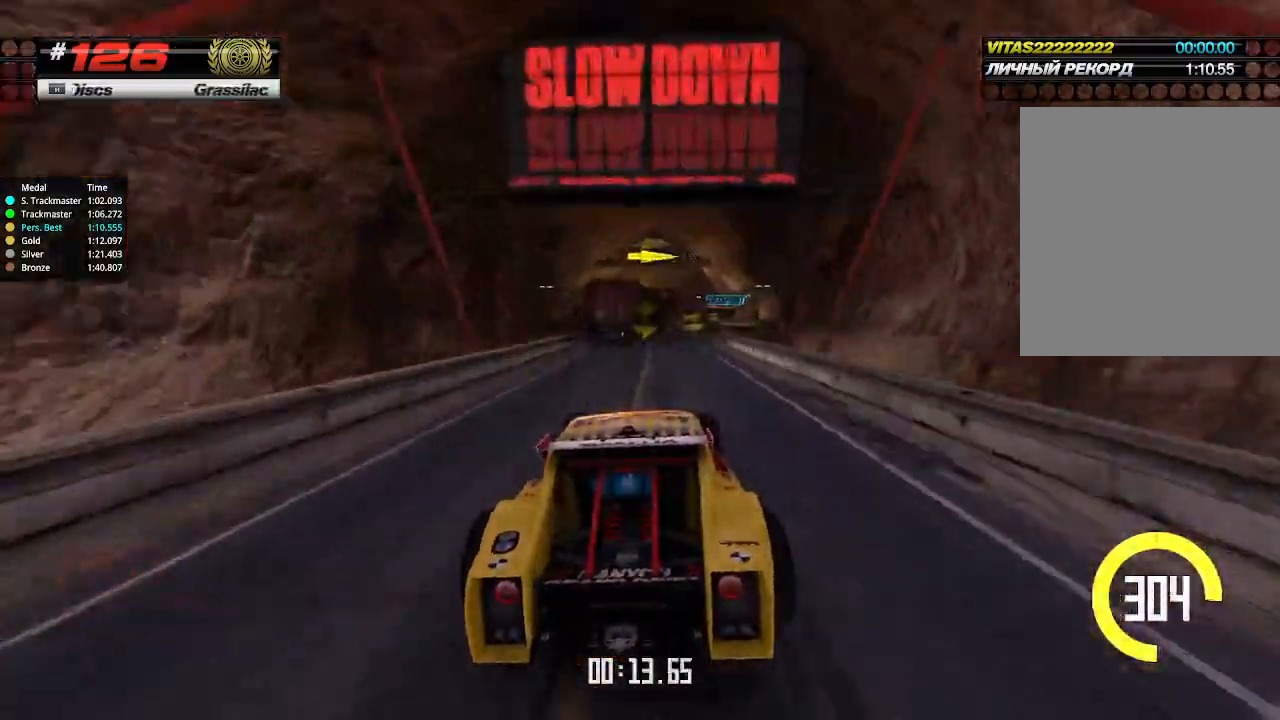
{"keys": ["up"], "events": [[200, "right", "up"]]}
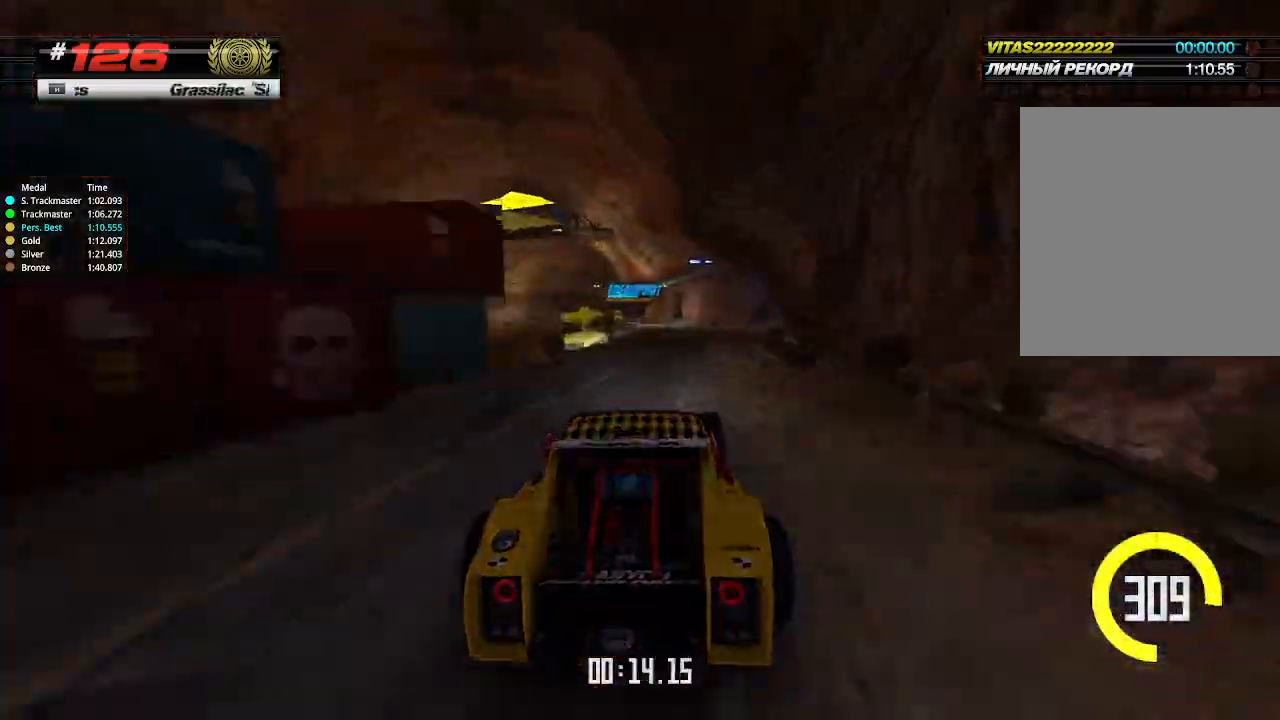
{"keys": ["left", "up"], "events": [[234, "left", "down"]]}
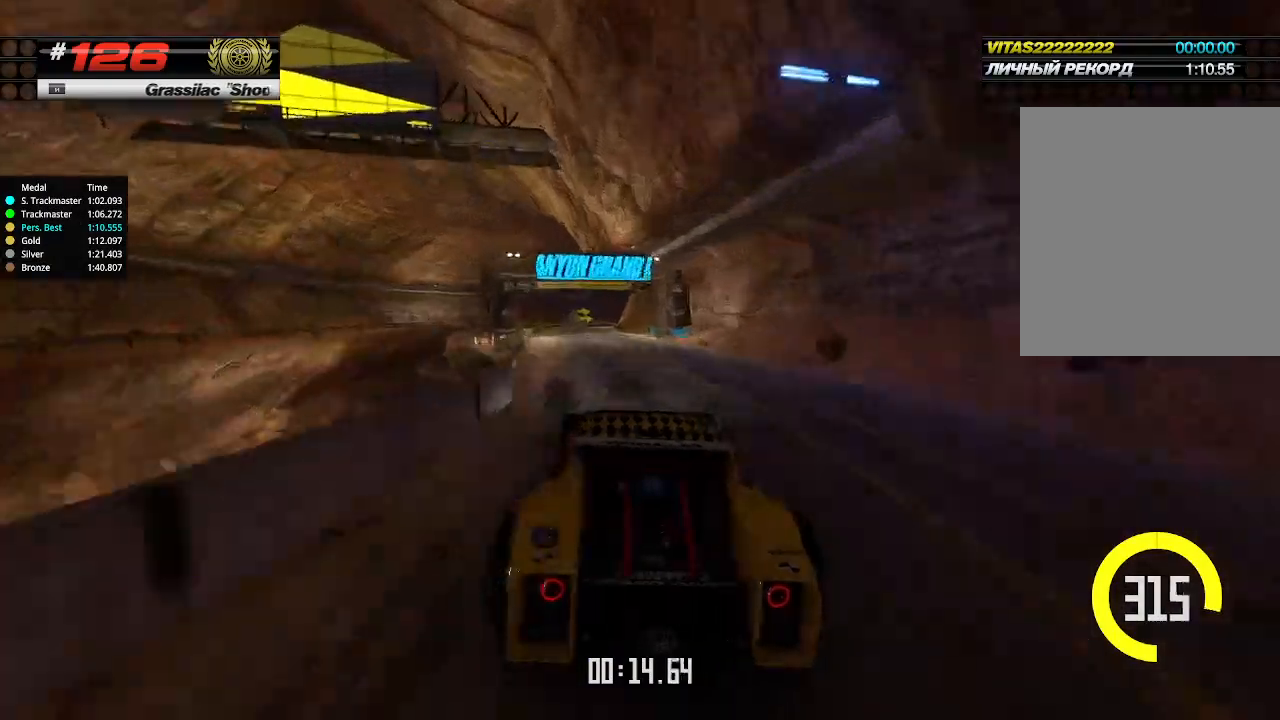
{"keys": ["down", "right"], "events": [[200, "left", "up"], [200, "right", "down"], [200, "up", "up"], [234, "down", "down"]]}
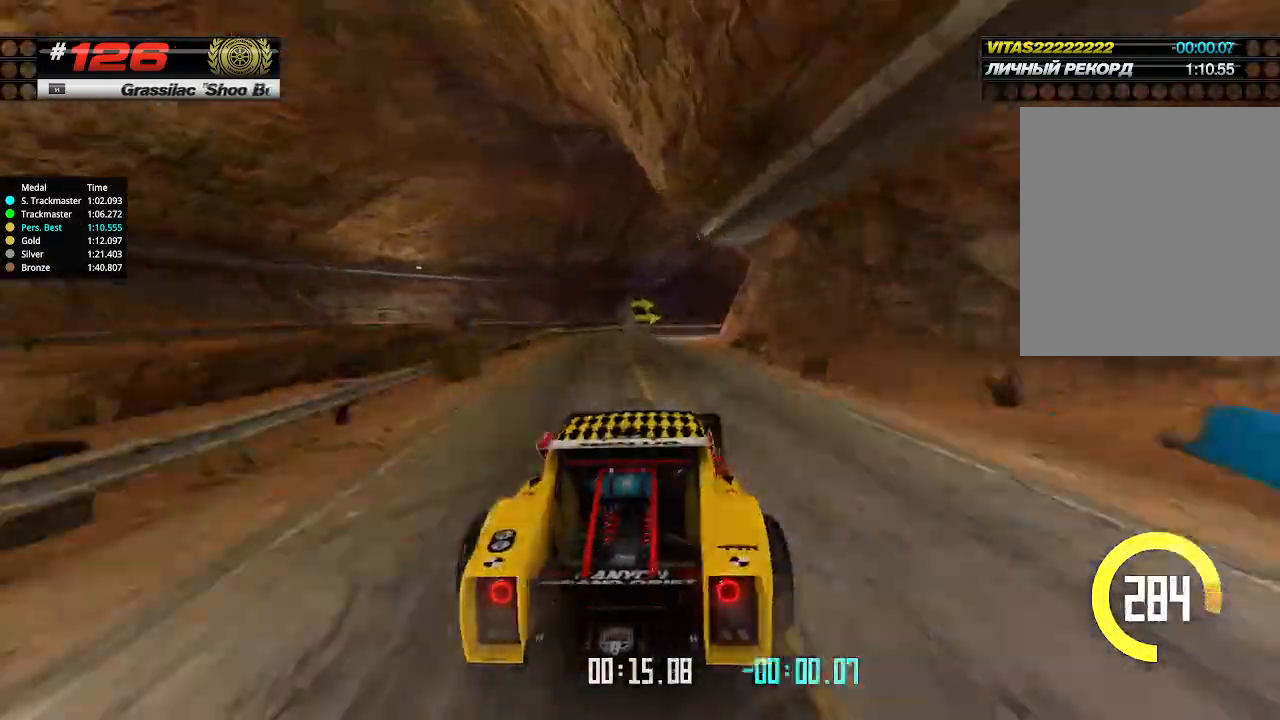
{"keys": ["down", "right"], "events": []}
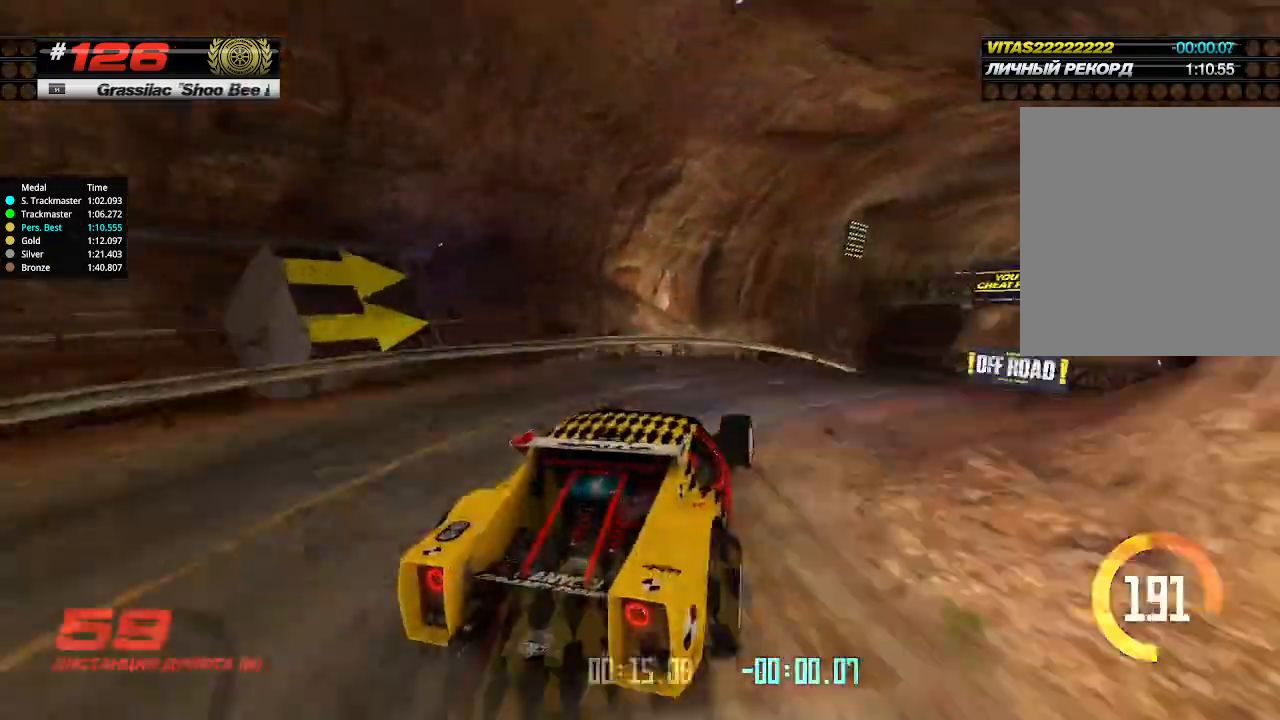
{"keys": ["up"], "events": [[67, "down", "up"], [67, "up", "down"], [234, "right", "up"]]}
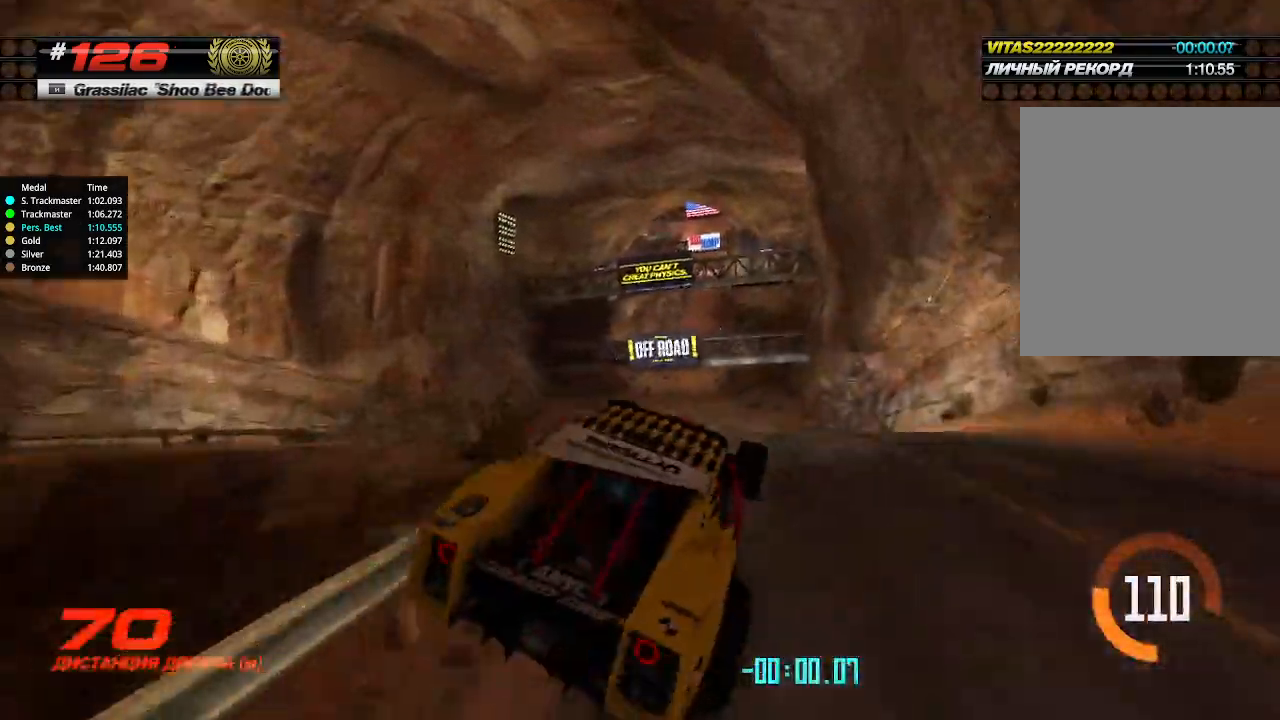
{"keys": ["up"], "events": [[367, "left", "down"], [467, "left", "up"]]}
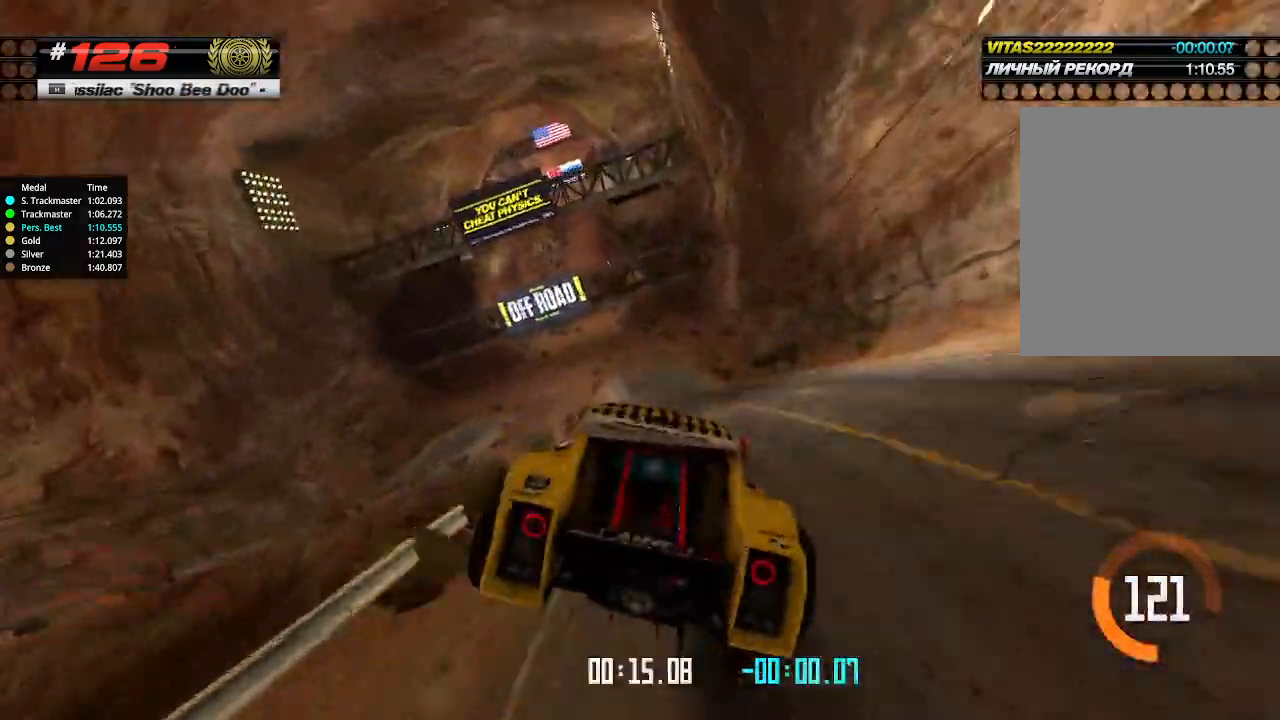
{"keys": ["up"], "events": [[300, "right", "down"], [334, "right", "up"]]}
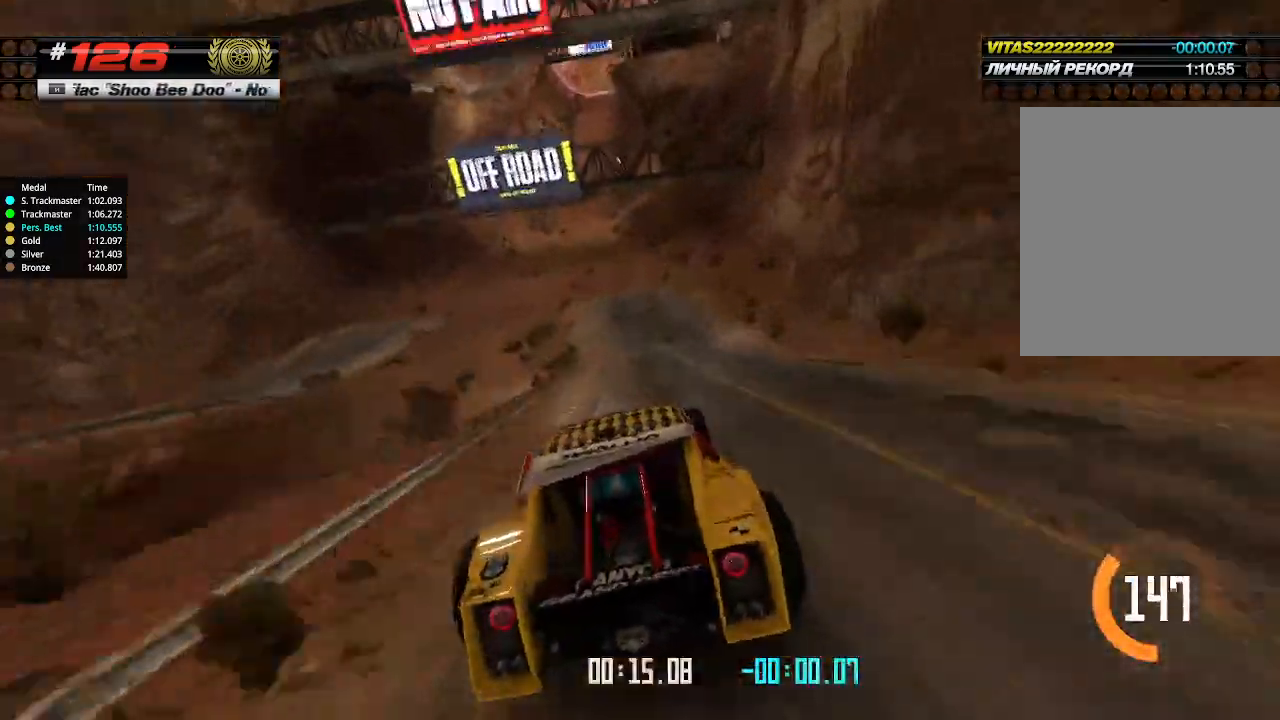
{"keys": ["up"], "events": [[400, "left", "down"], [434, "left", "up"]]}
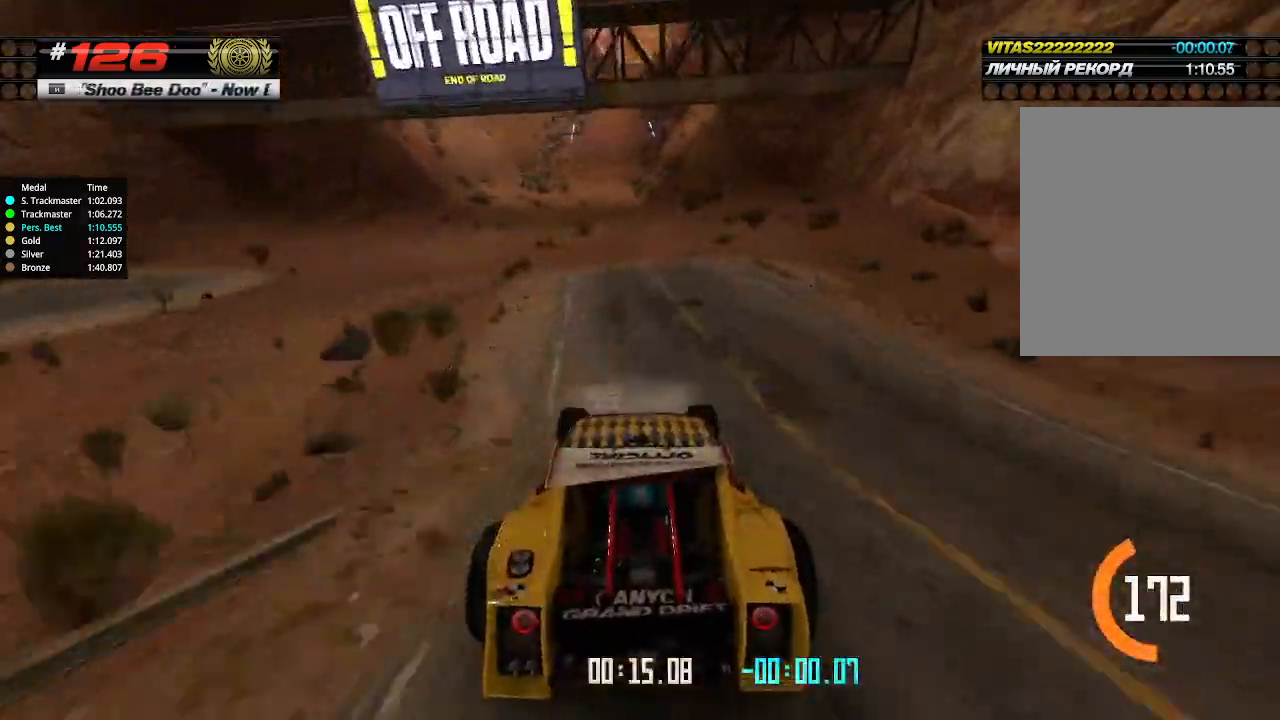
{"keys": ["up"], "events": [[134, "left", "down"], [167, "left", "up"]]}
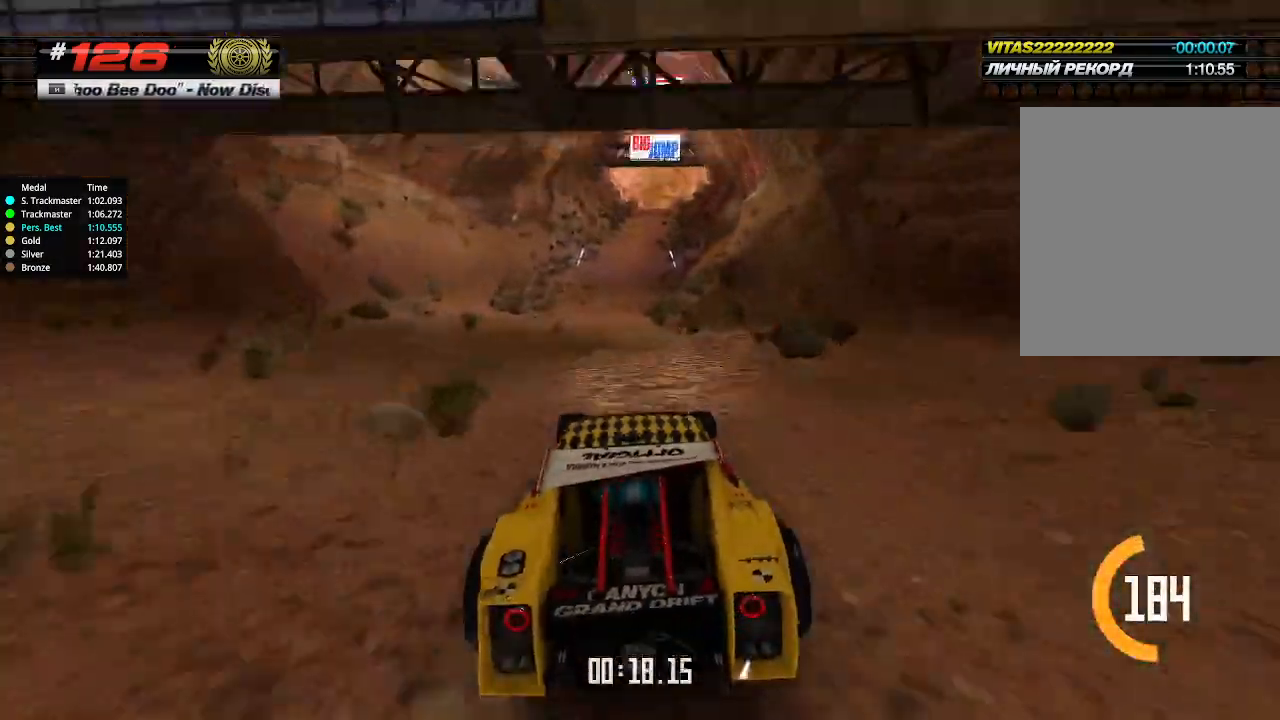
{"keys": ["up"], "events": []}
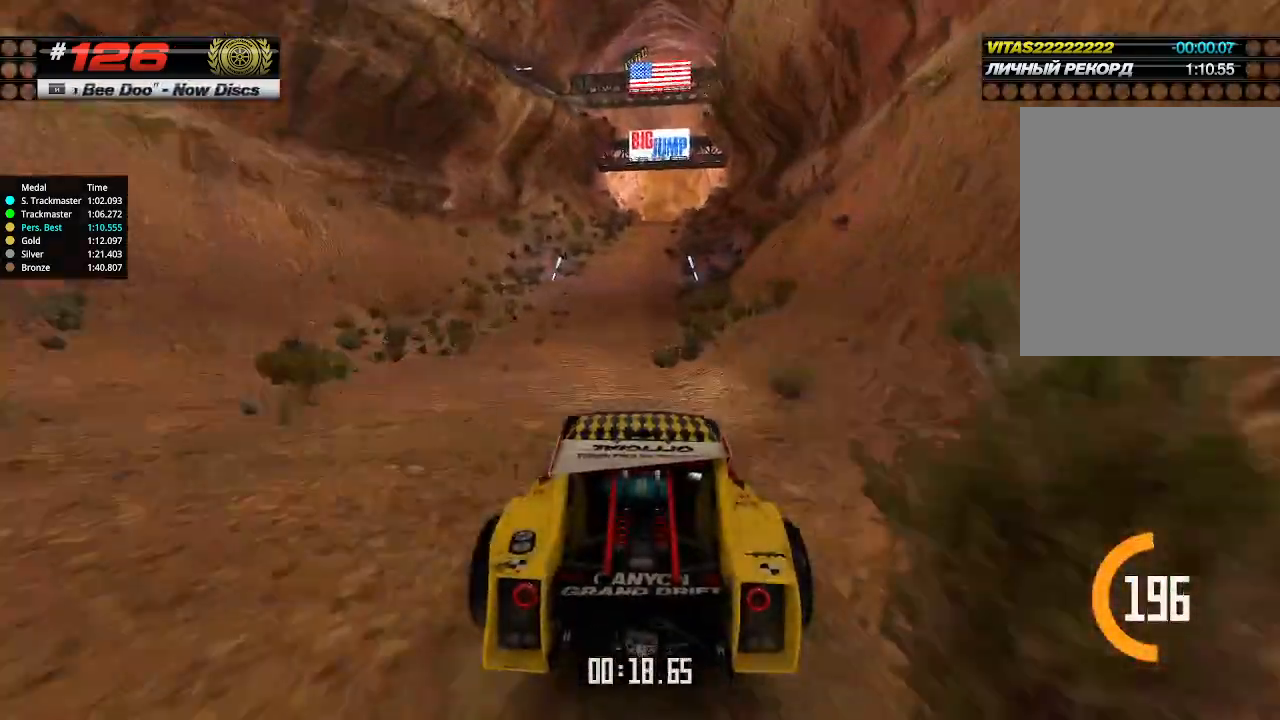
{"keys": ["up"], "events": []}
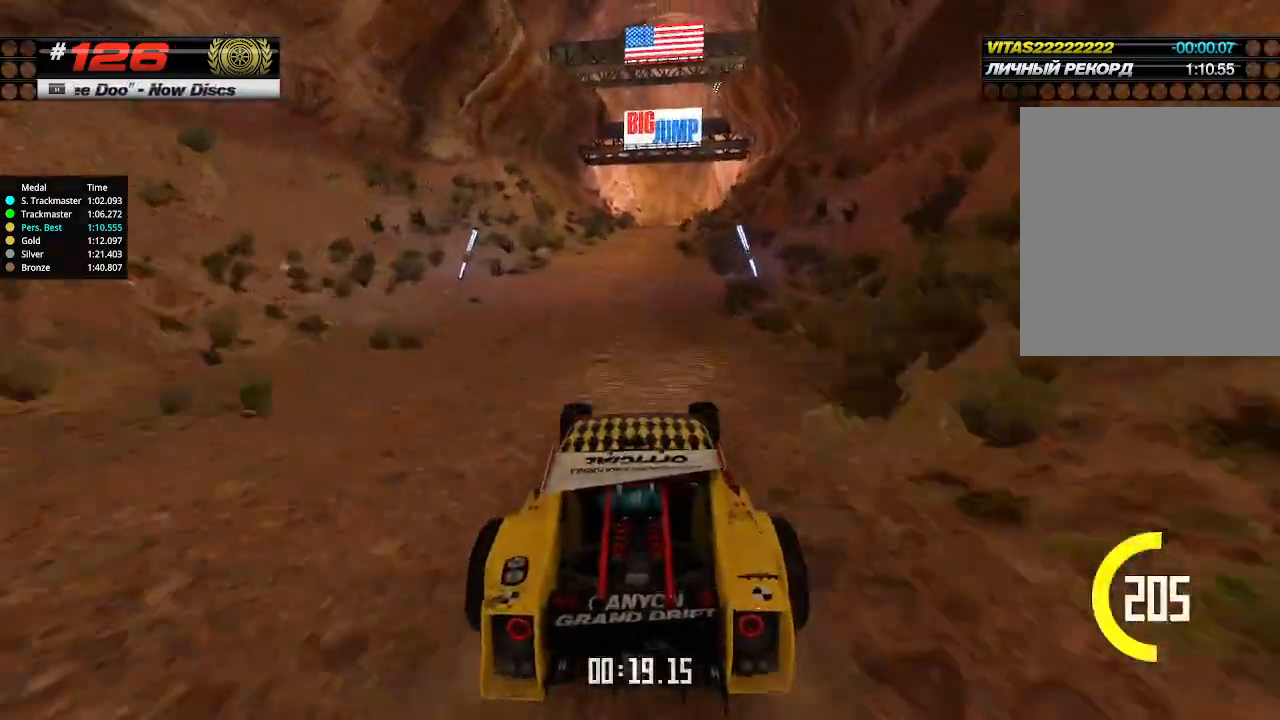
{"keys": ["up"], "events": []}
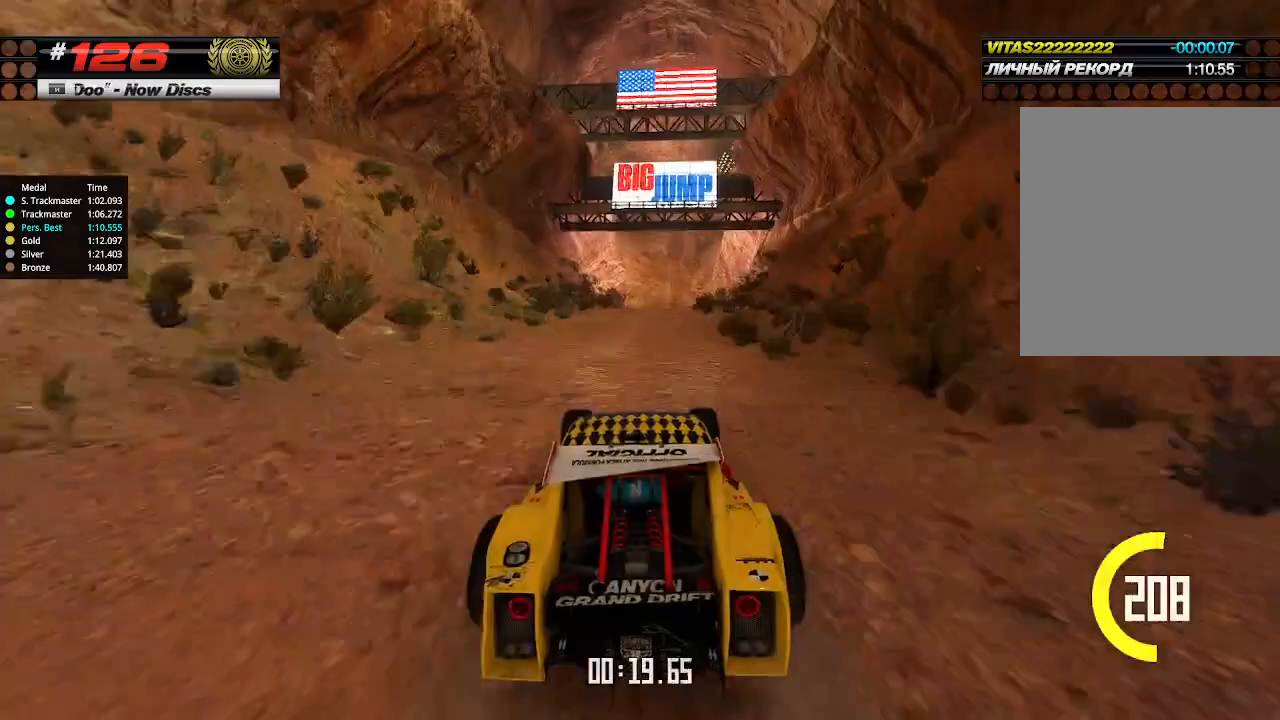
{"keys": ["up"], "events": []}
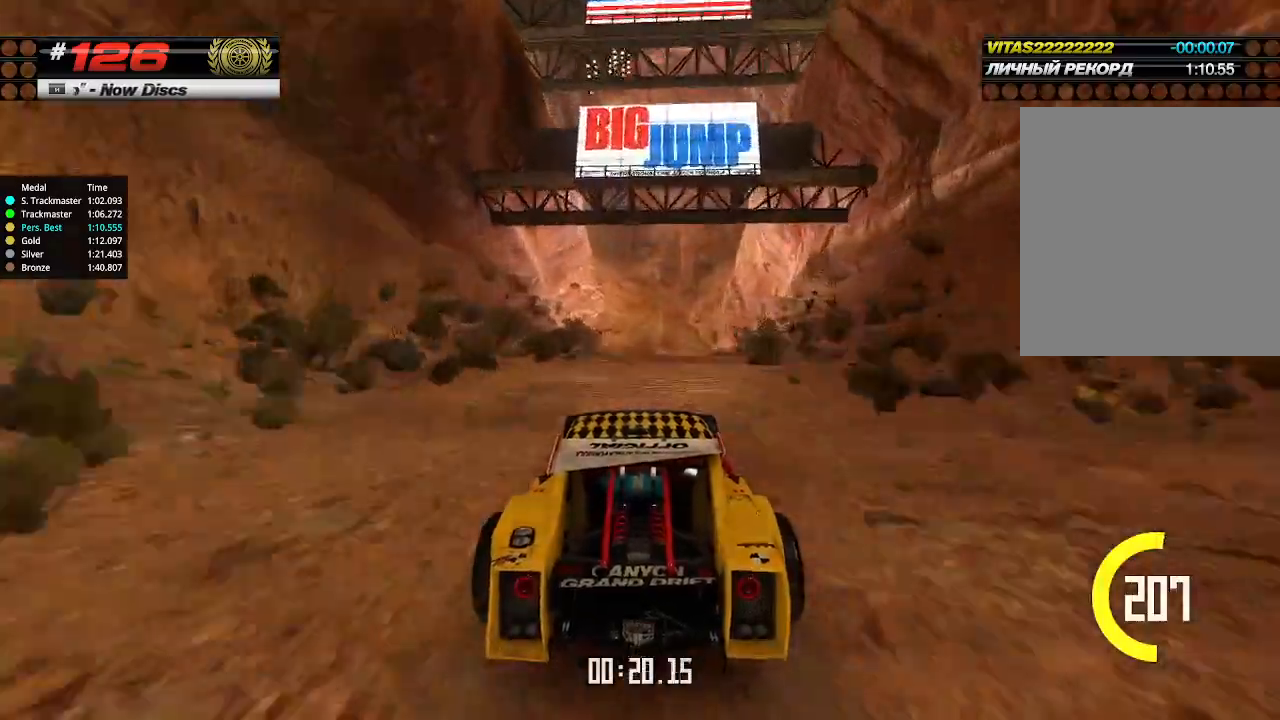
{"keys": ["up"], "events": []}
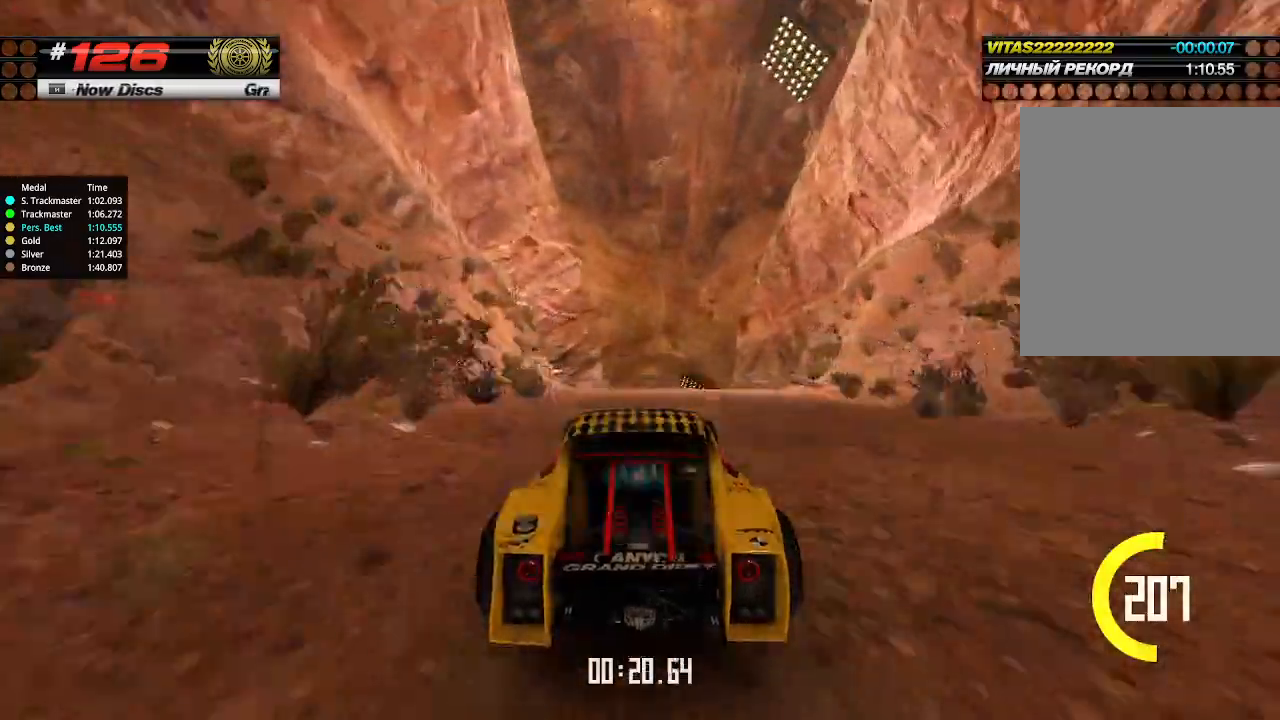
{"keys": ["up"], "events": []}
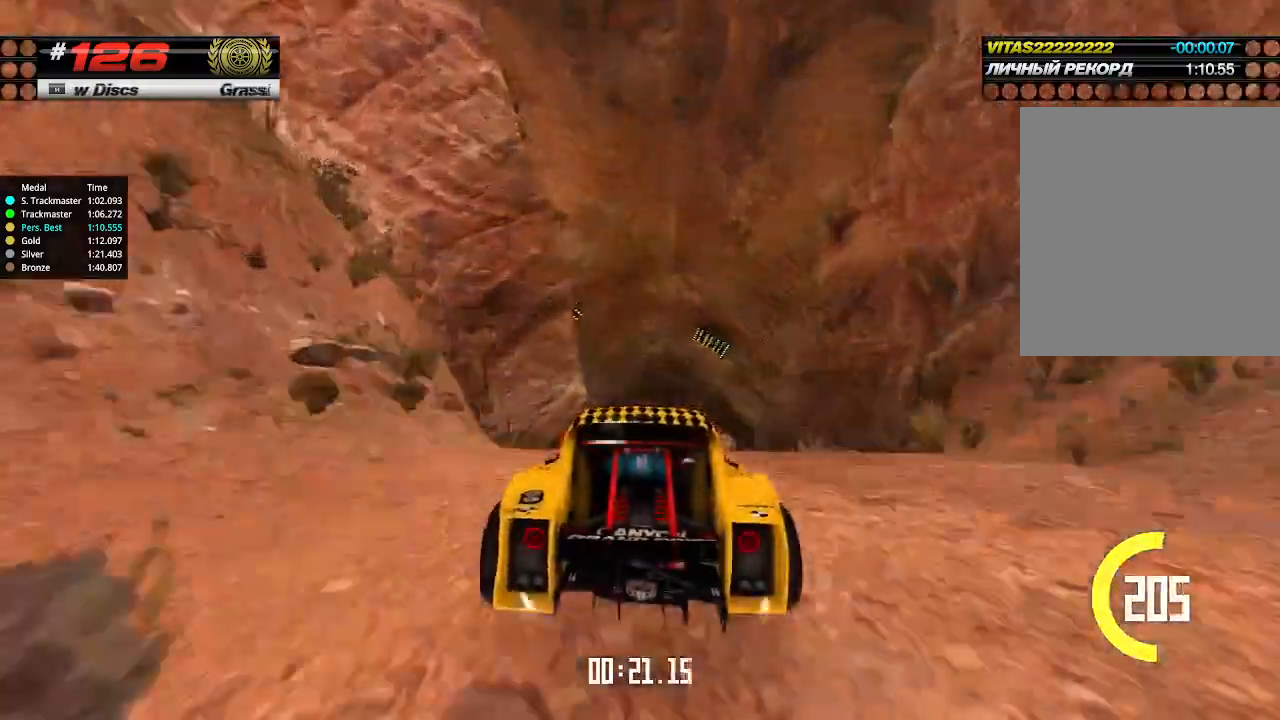
{"keys": ["up"], "events": [[34, "down", "down"], [67, "down", "up"]]}
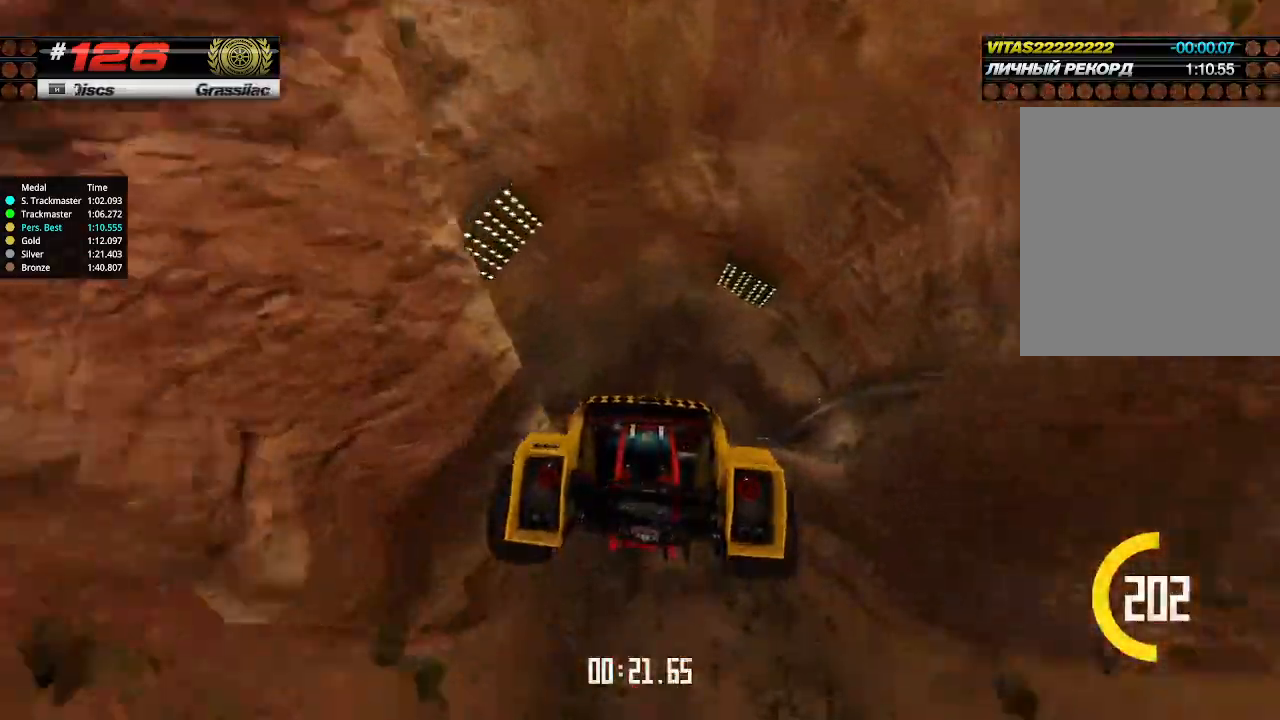
{"keys": ["up"], "events": []}
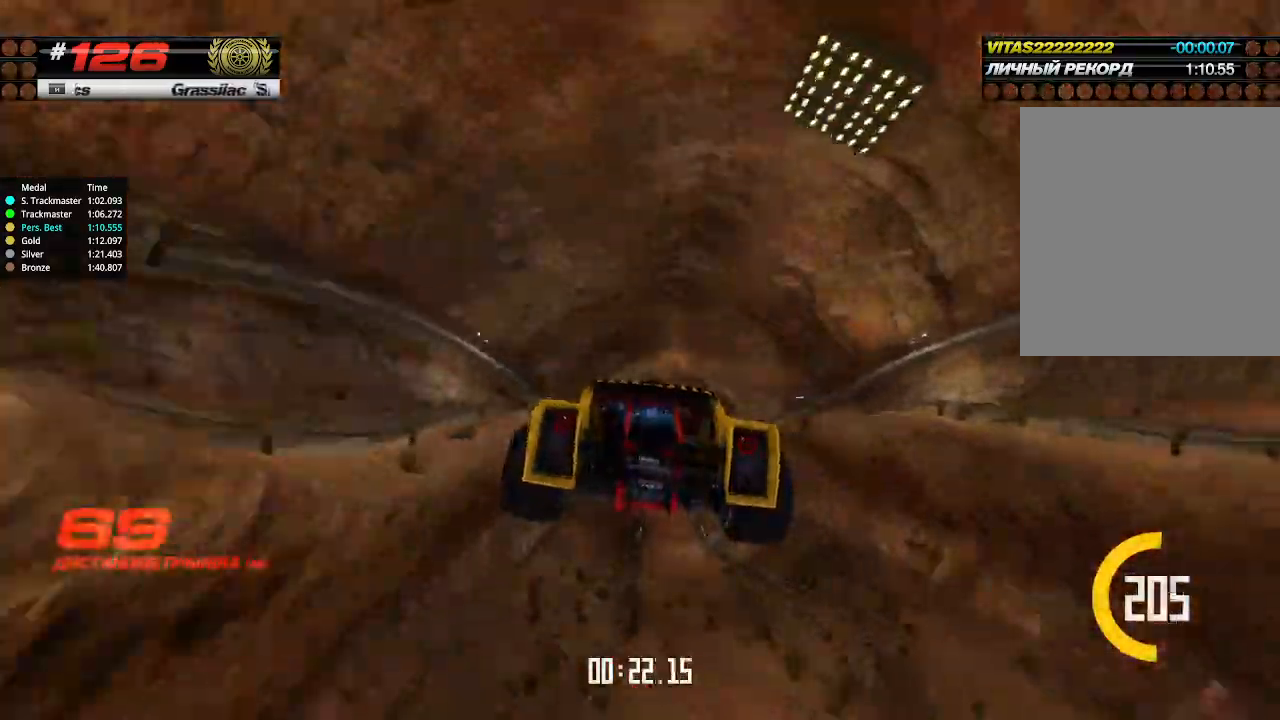
{"keys": ["up"], "events": []}
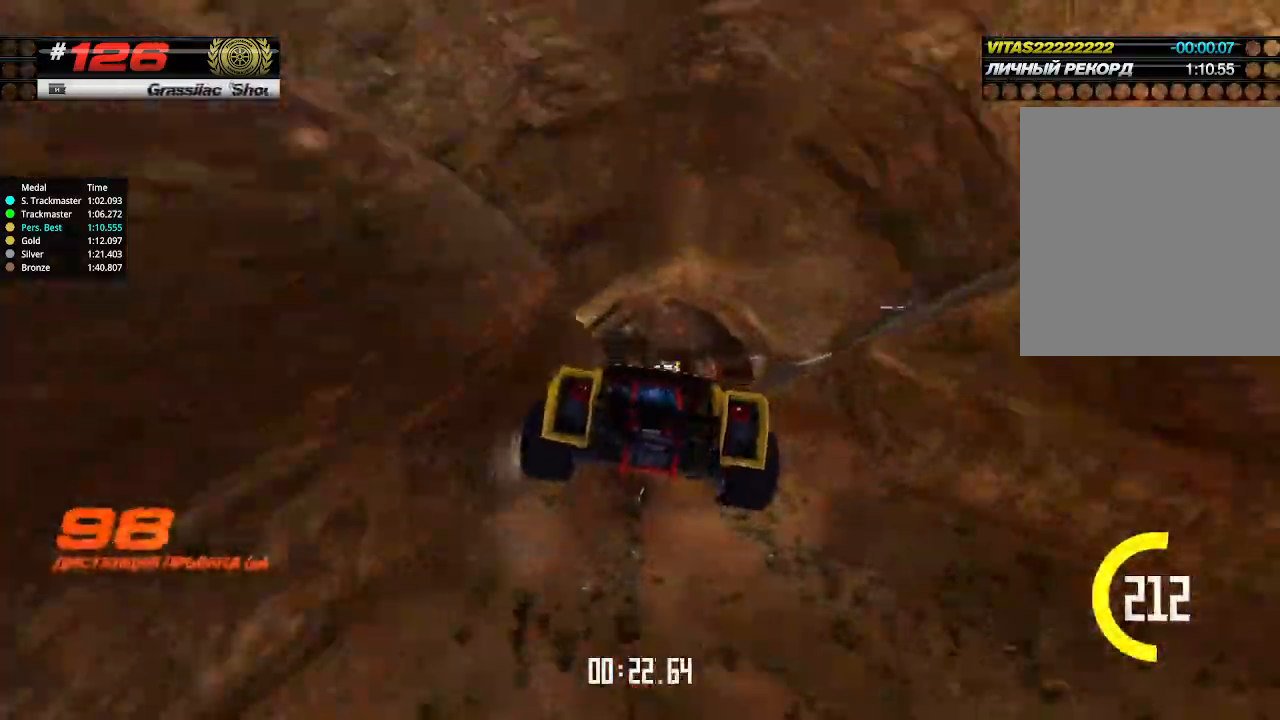
{"keys": ["up"], "events": []}
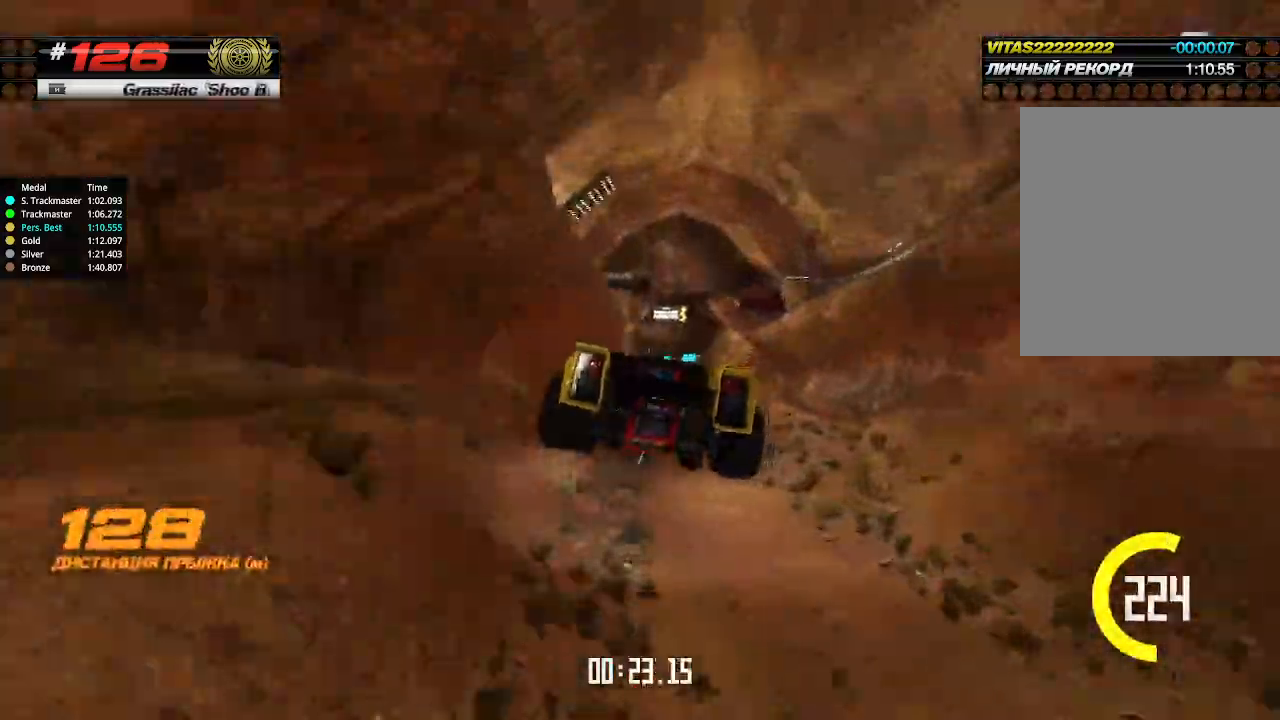
{"keys": ["up"], "events": [[134, "right", "down"], [467, "right", "up"]]}
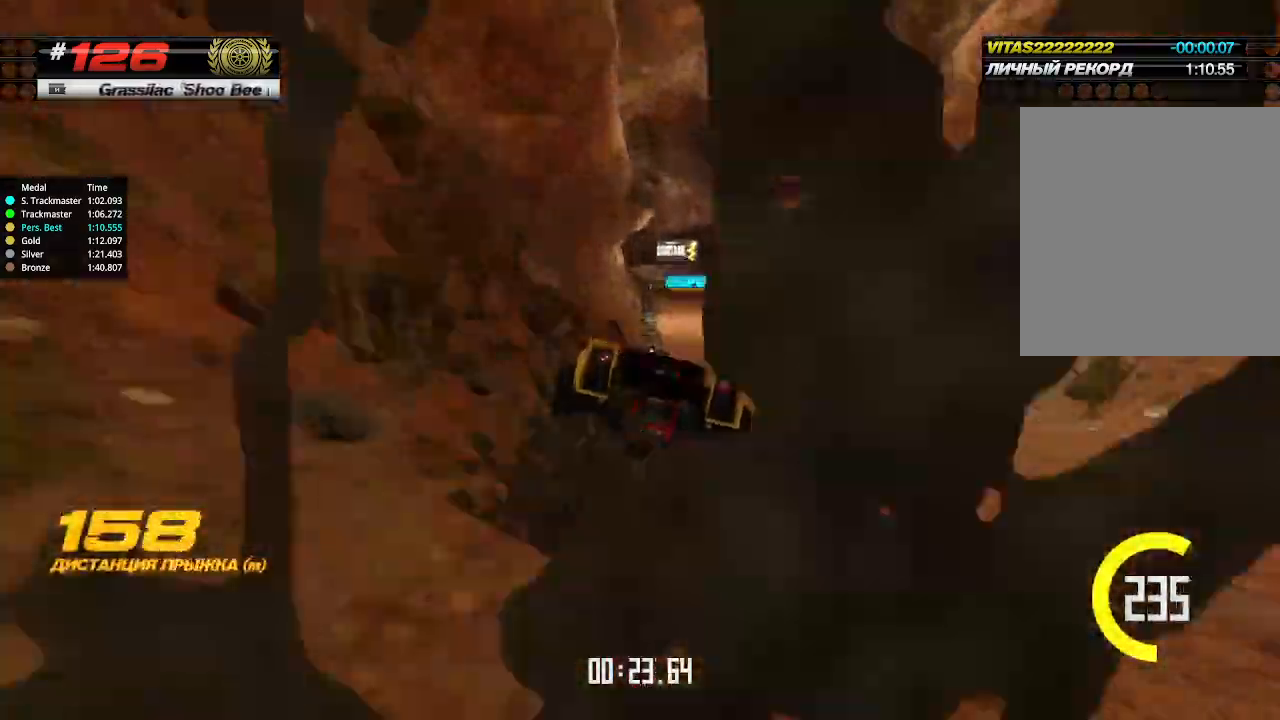
{"keys": ["up"], "events": [[167, "right", "down"], [267, "right", "up"]]}
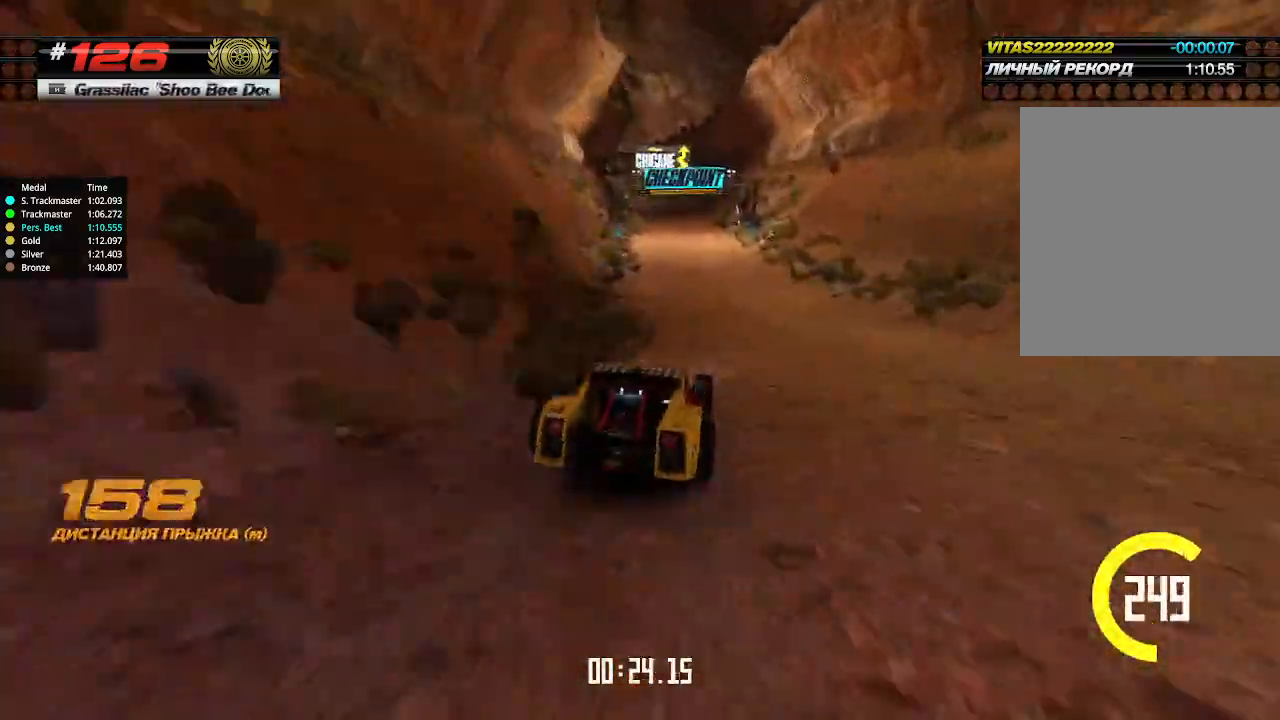
{"keys": ["up"], "events": [[267, "left", "down"], [434, "left", "up"]]}
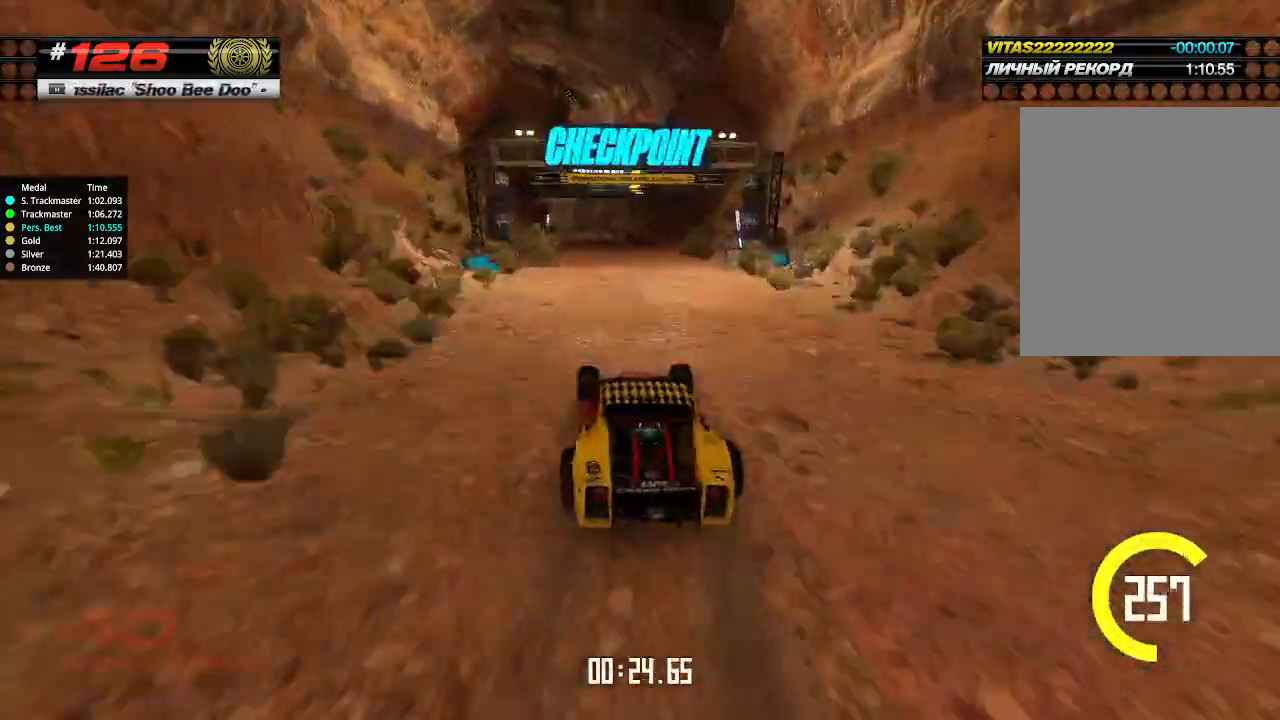
{"keys": ["up"], "events": [[134, "right", "down"], [200, "right", "up"], [400, "right", "down"], [467, "right", "up"]]}
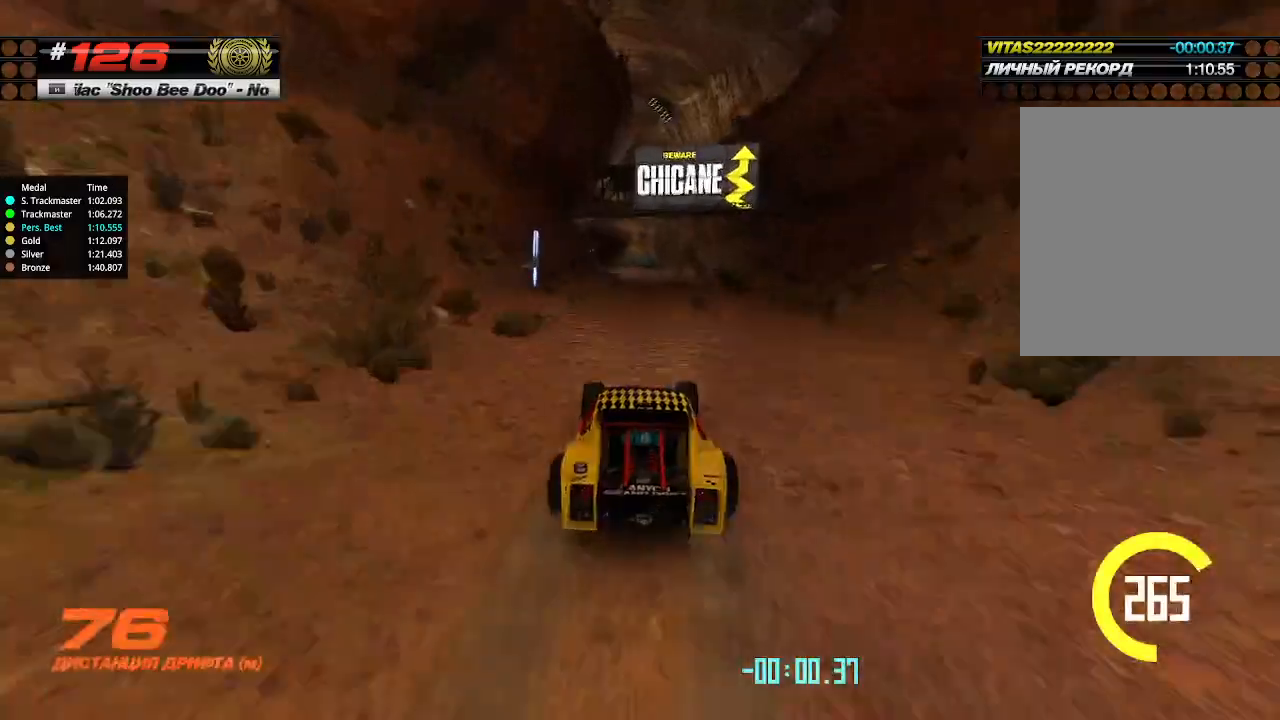
{"keys": ["up"], "events": [[367, "left", "down"], [400, "left", "up"]]}
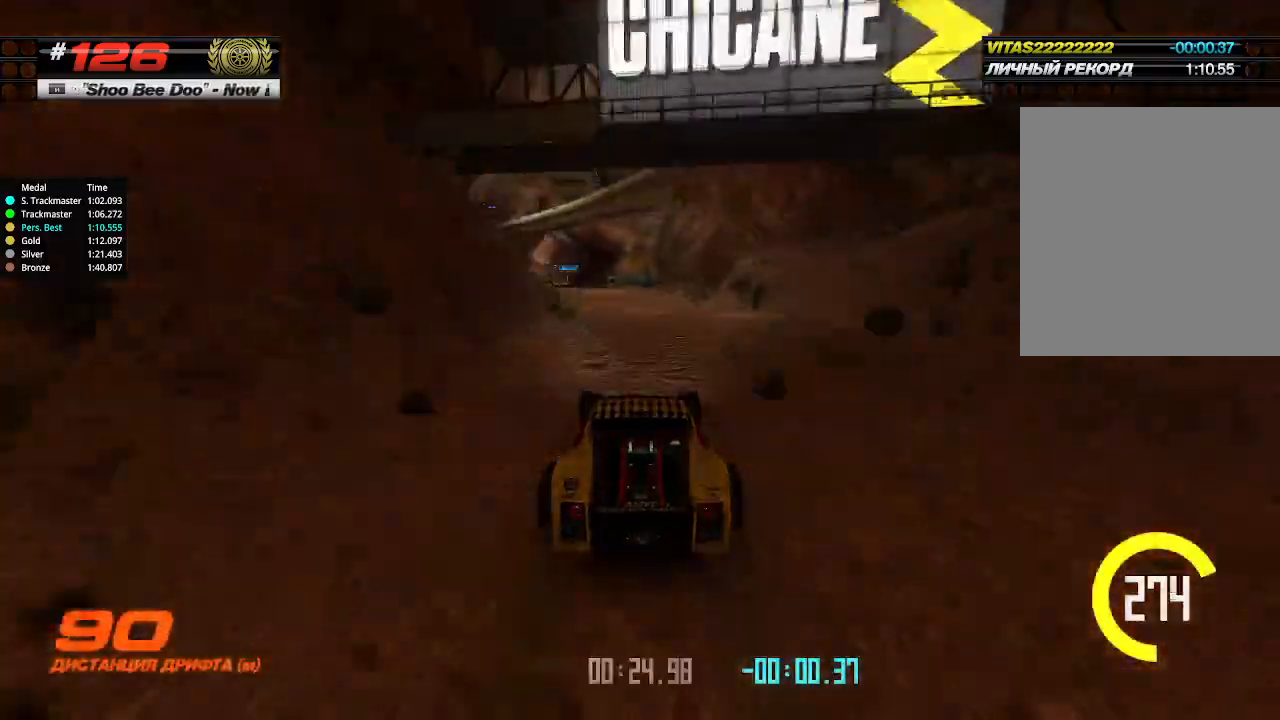
{"keys": ["up"], "events": [[167, "left", "down"], [300, "left", "up"]]}
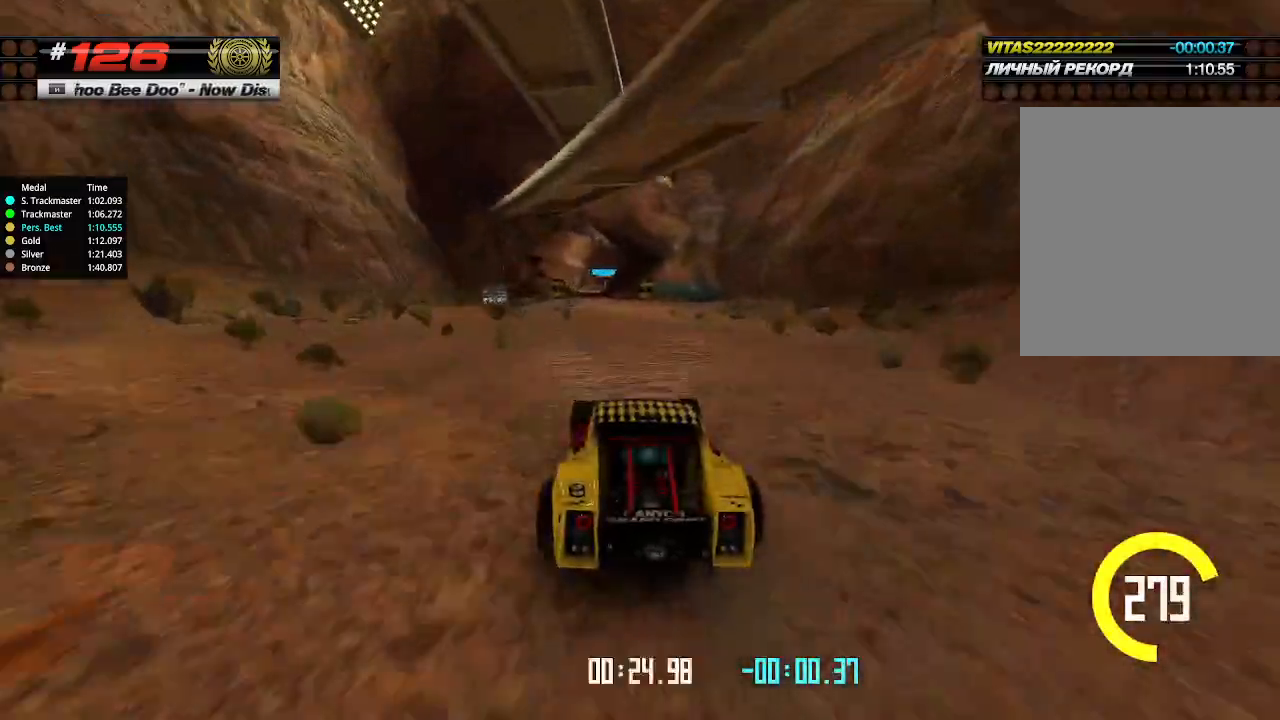
{"keys": ["up"], "events": []}
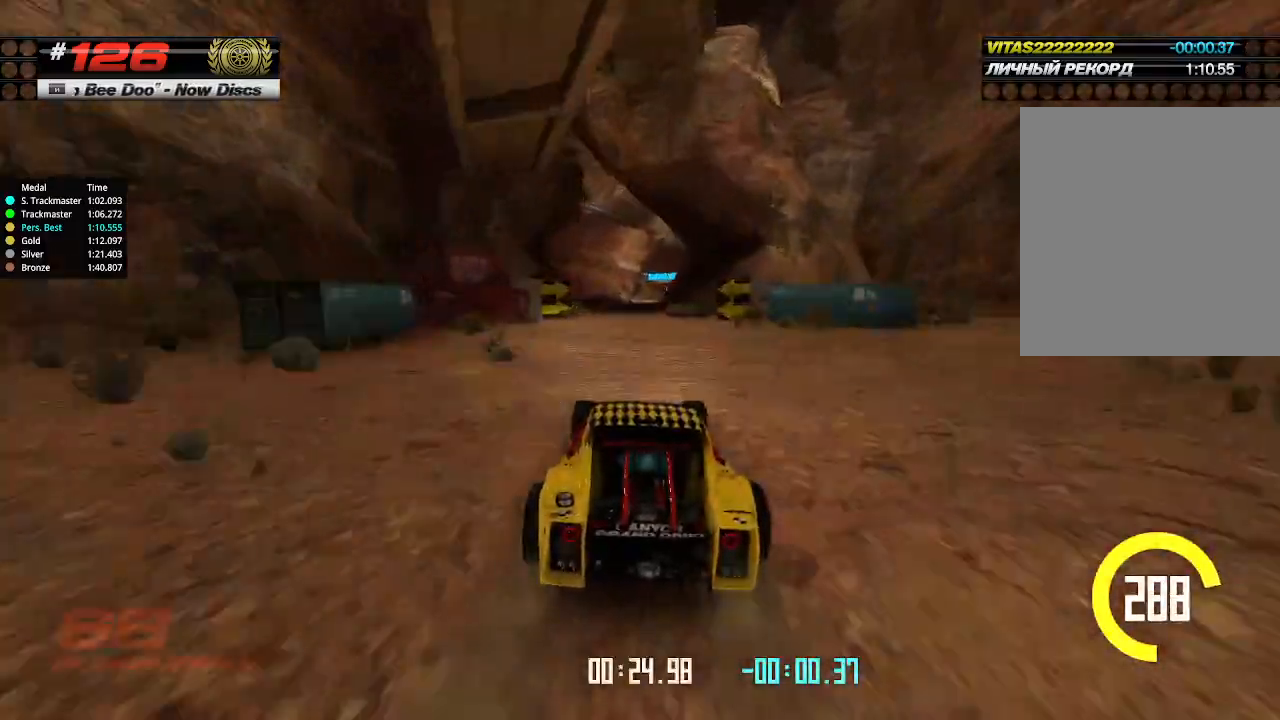
{"keys": ["up"], "events": []}
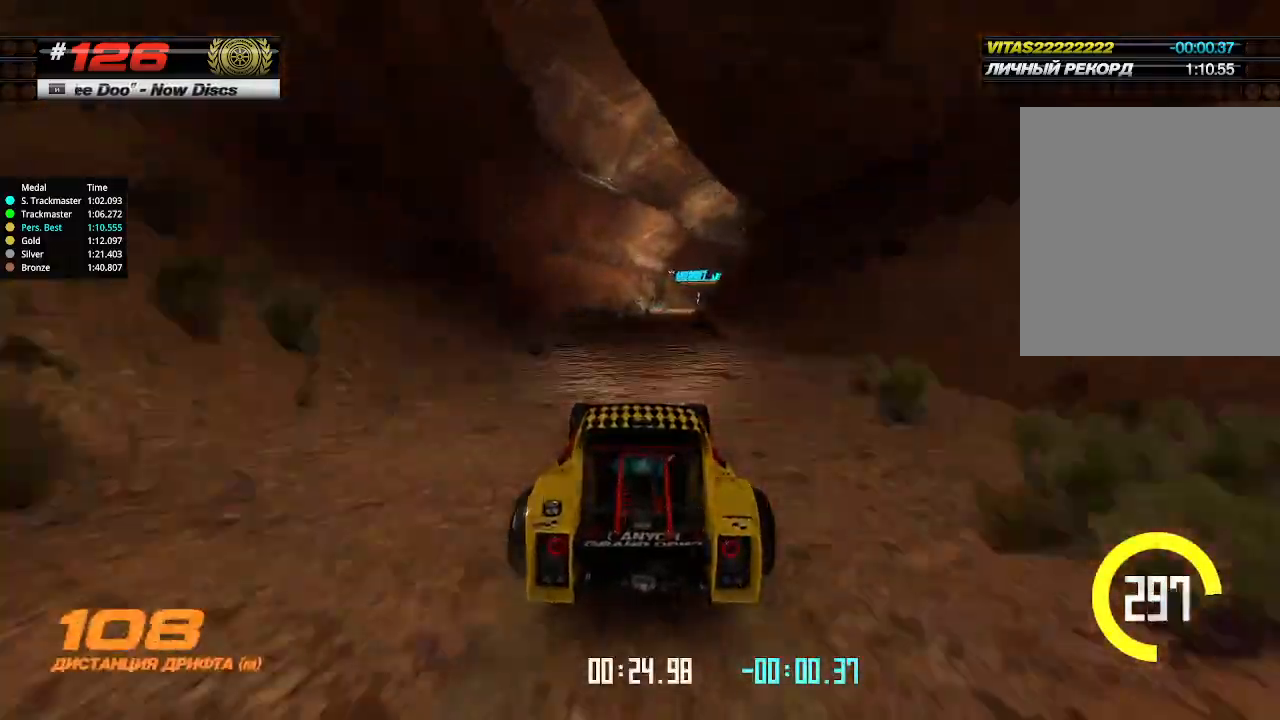
{"keys": ["up"], "events": [[67, "right", "down"], [134, "right", "up"]]}